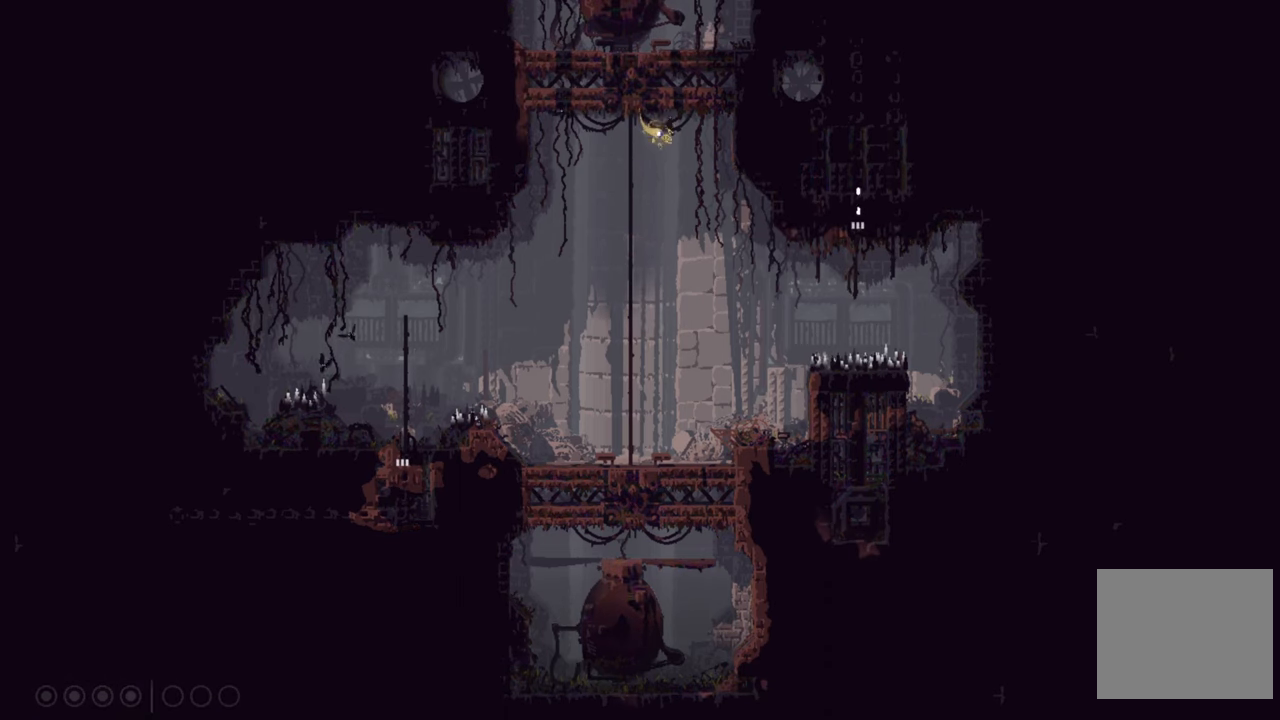
Gameplay with a controller (Xbox layout); each line is a JSON object with the inputs held at the frame after it. "events" lists button and stick changes between this image and that frame as [ms after this image, input, new state], when the widget could be followed in between.
{"buttons": [], "left_stick": "up", "right_stick": "center", "events": []}
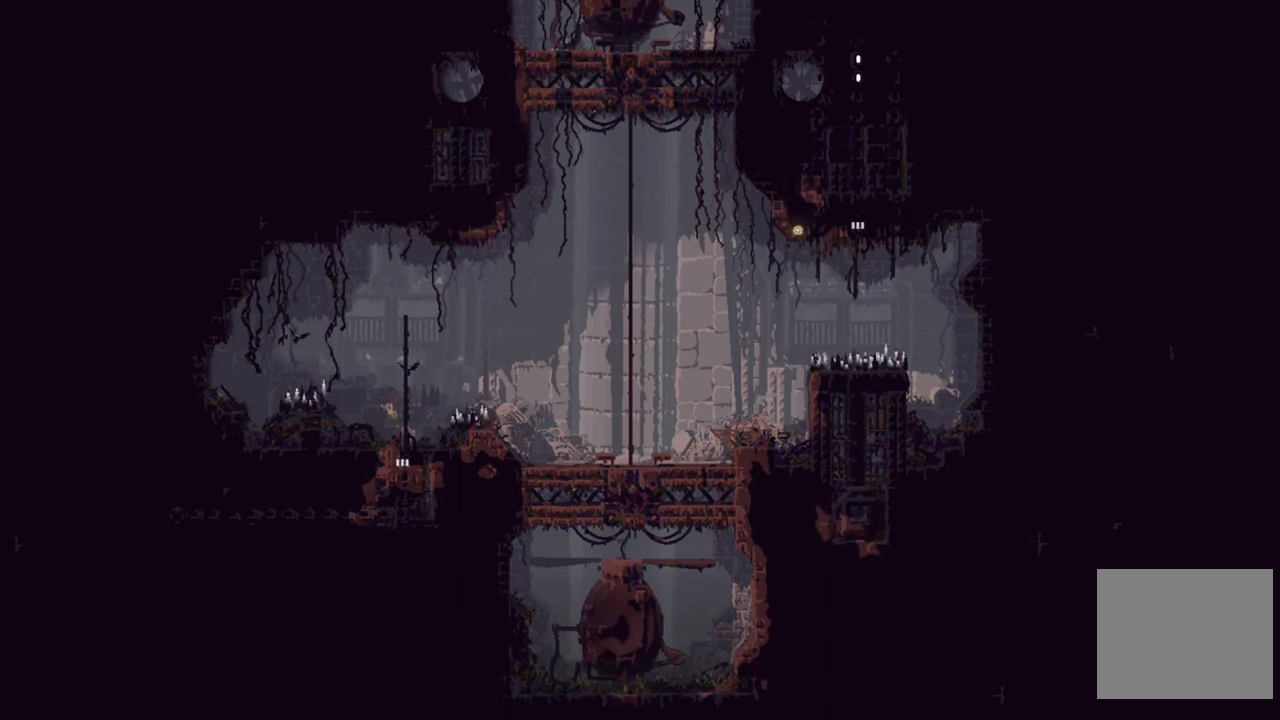
{"buttons": [], "left_stick": "center", "right_stick": "center", "events": [[66, "left_stick", "center"]]}
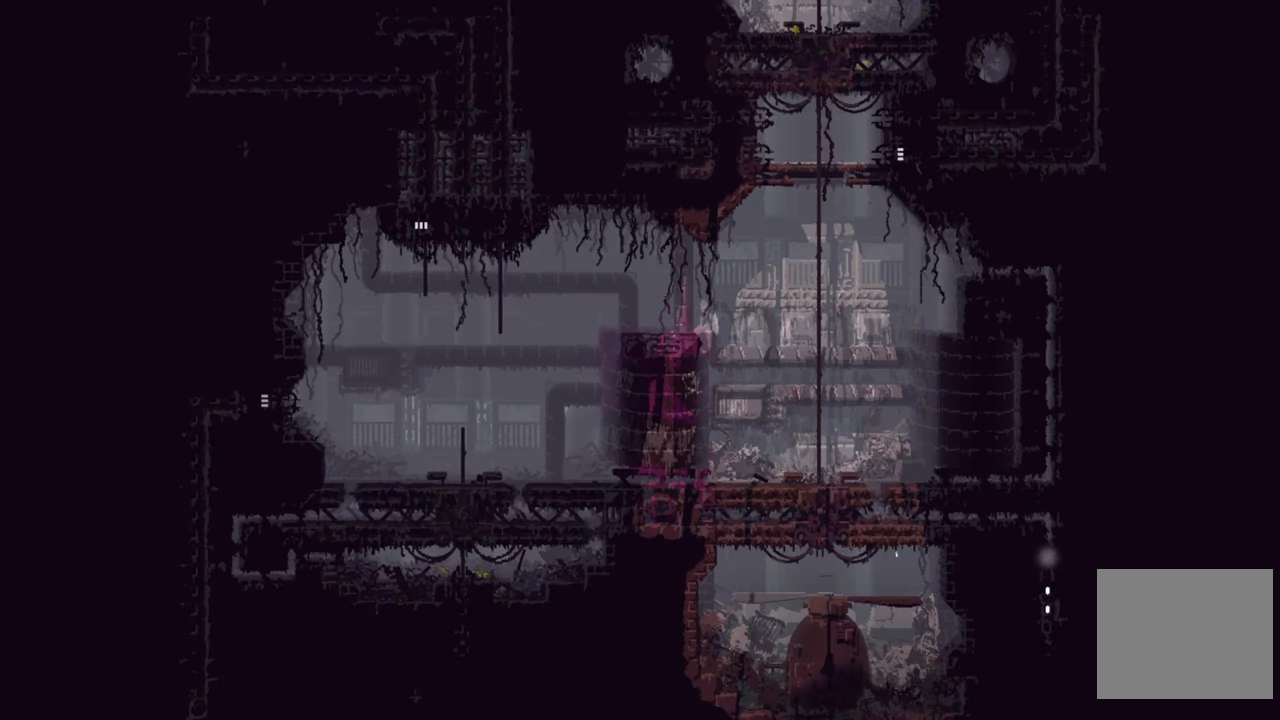
{"buttons": [], "left_stick": "center", "right_stick": "center", "events": []}
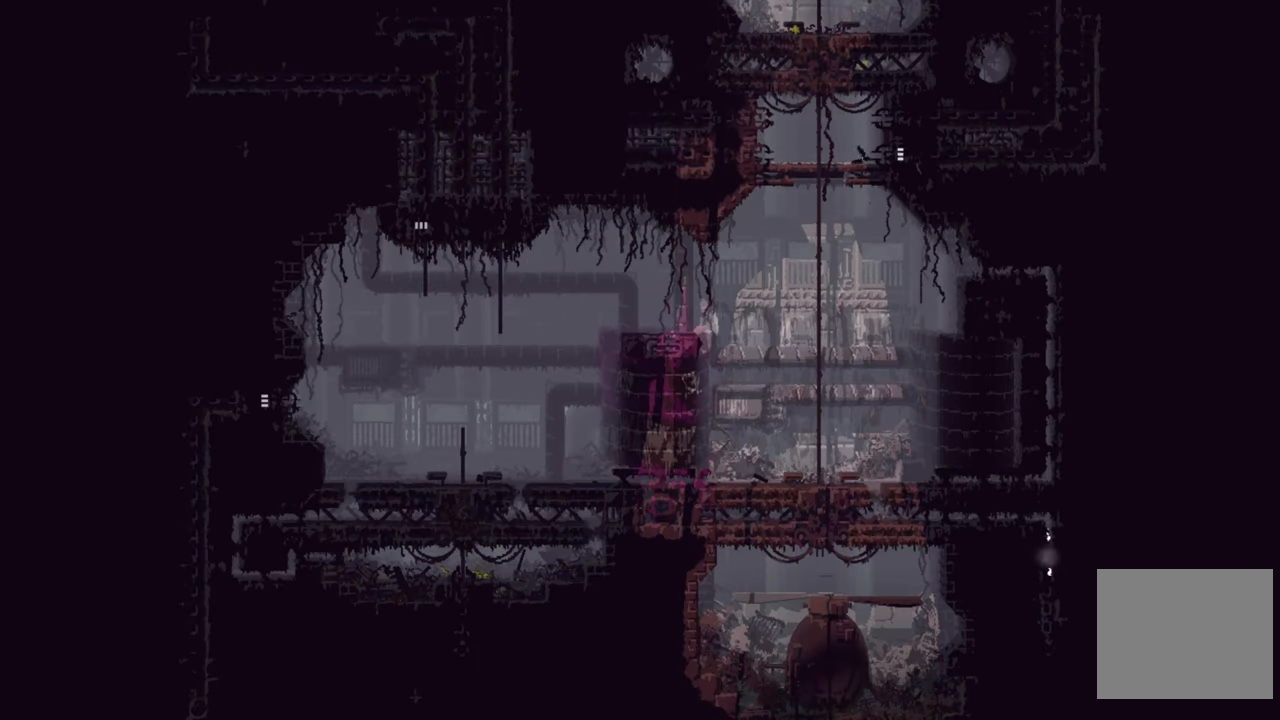
{"buttons": [], "left_stick": "center", "right_stick": "center", "events": []}
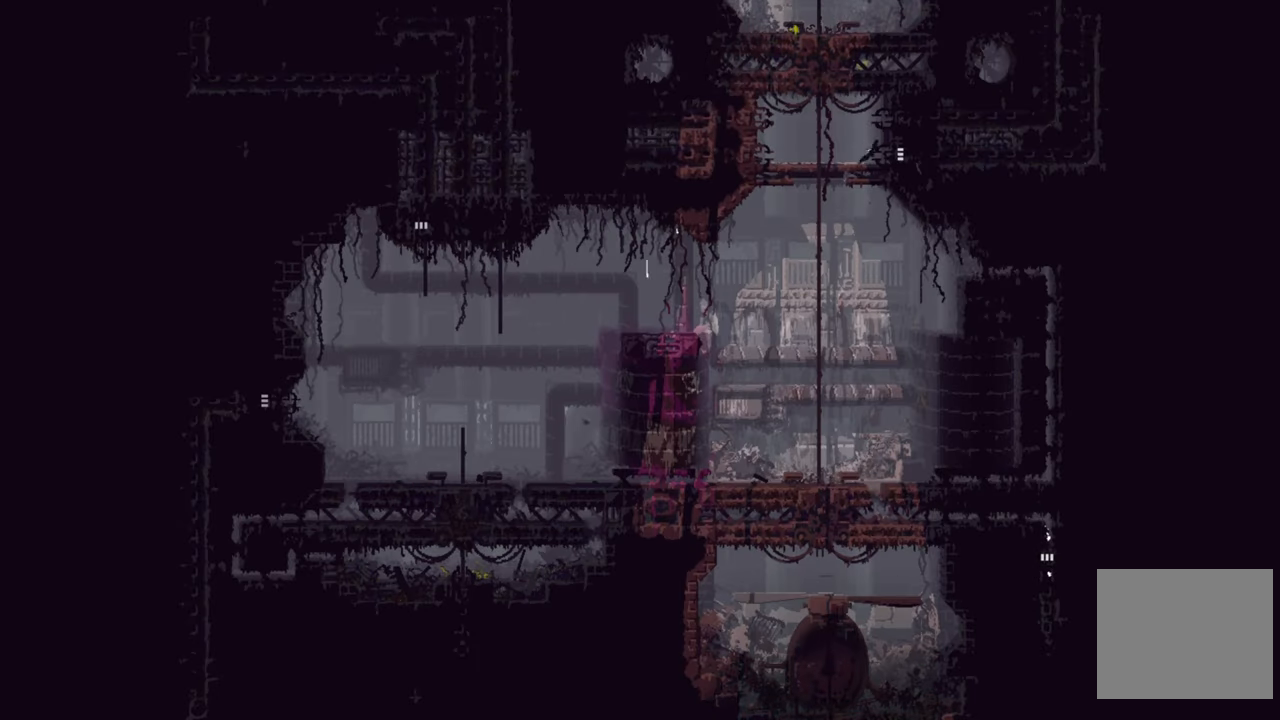
{"buttons": [], "left_stick": "up", "right_stick": "center", "events": [[100, "left_stick", "up"]]}
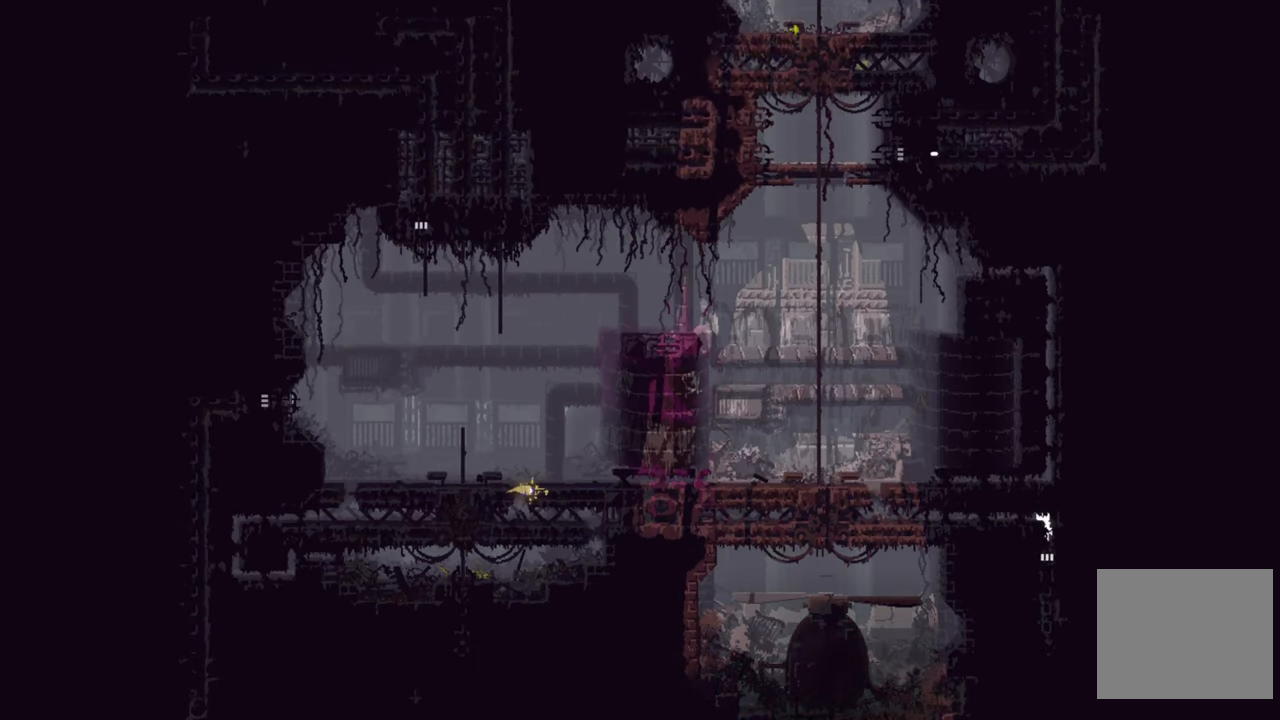
{"buttons": [], "left_stick": "up", "right_stick": "center", "events": []}
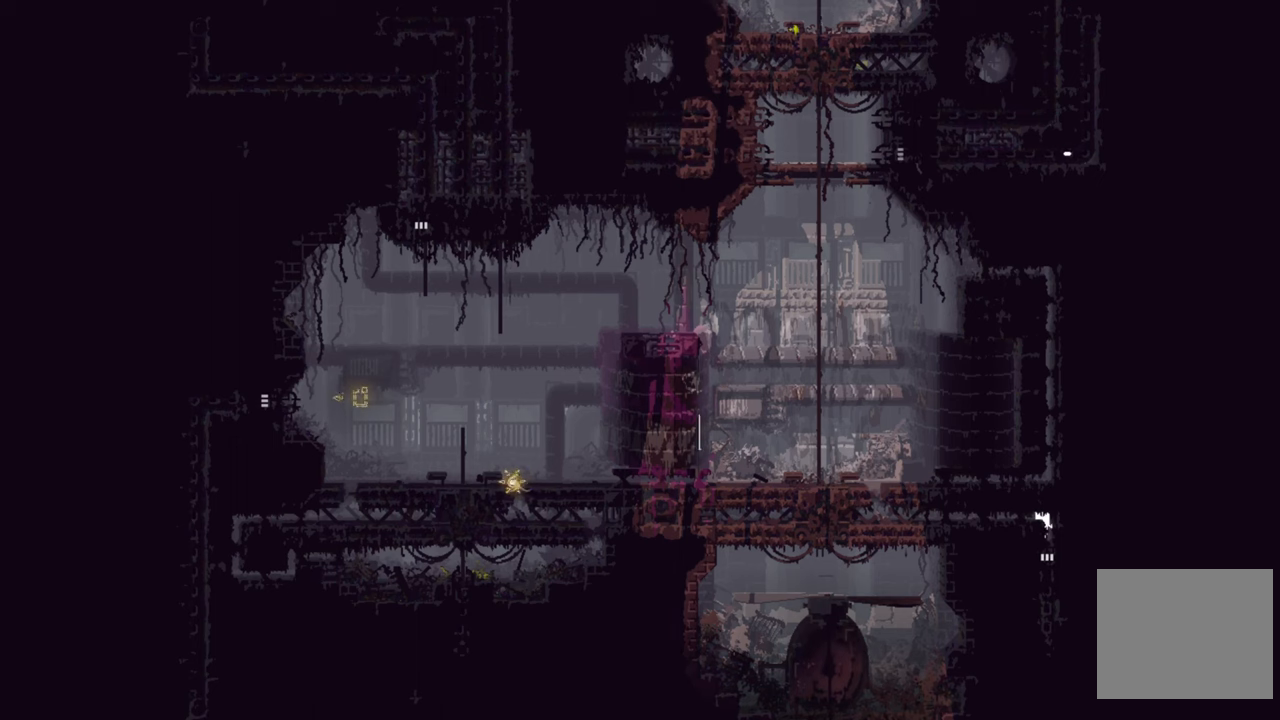
{"buttons": [], "left_stick": "left", "right_stick": "center", "events": [[183, "left_stick", "left"]]}
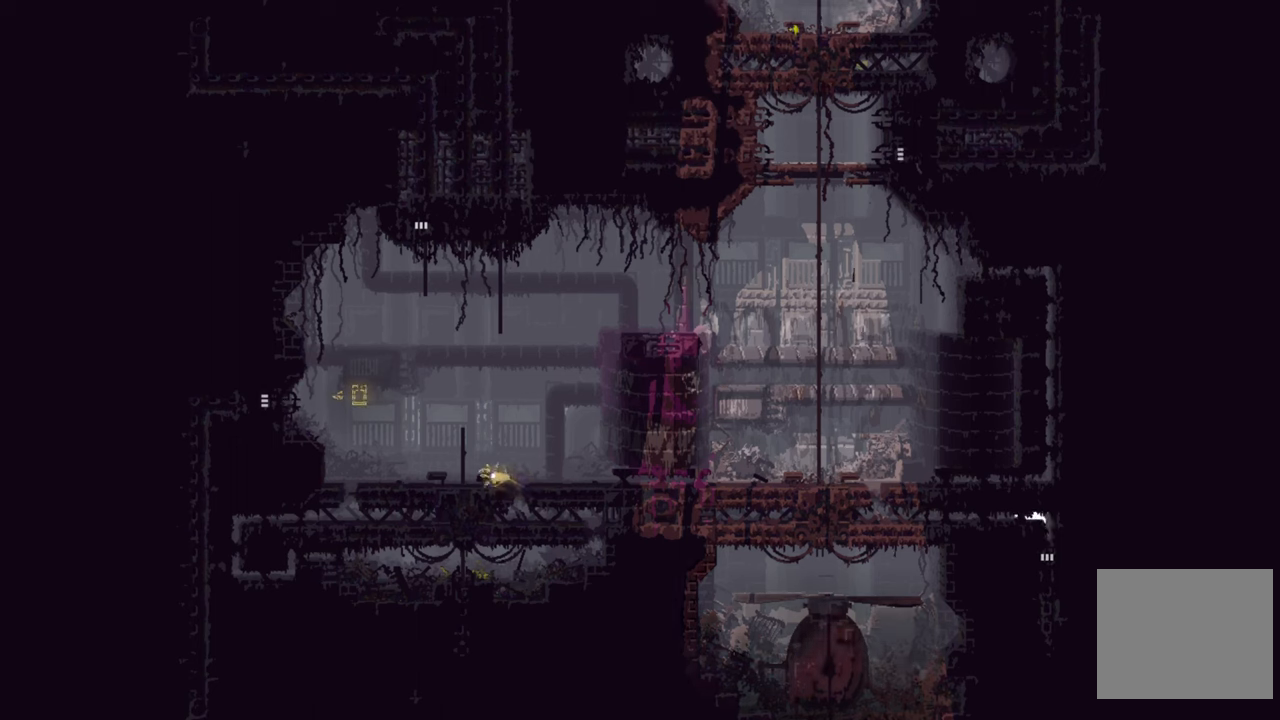
{"buttons": [], "left_stick": "left", "right_stick": "center", "events": []}
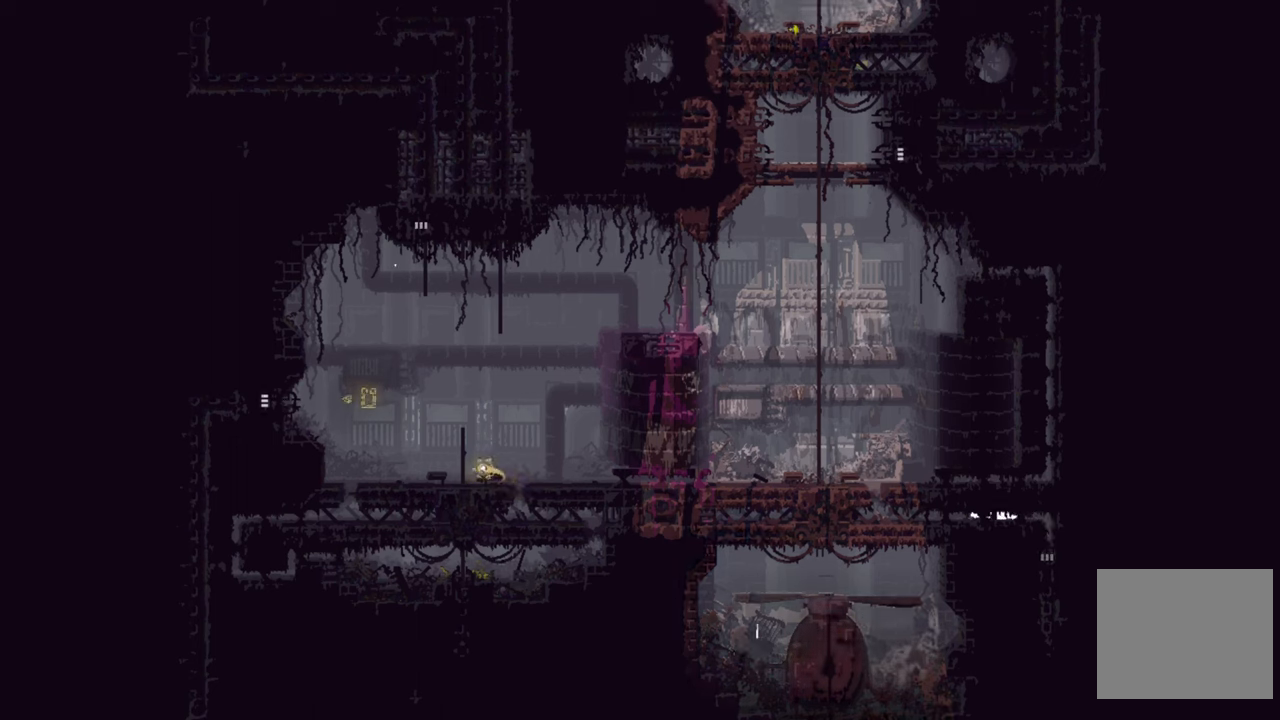
{"buttons": [], "left_stick": "left", "right_stick": "center", "events": []}
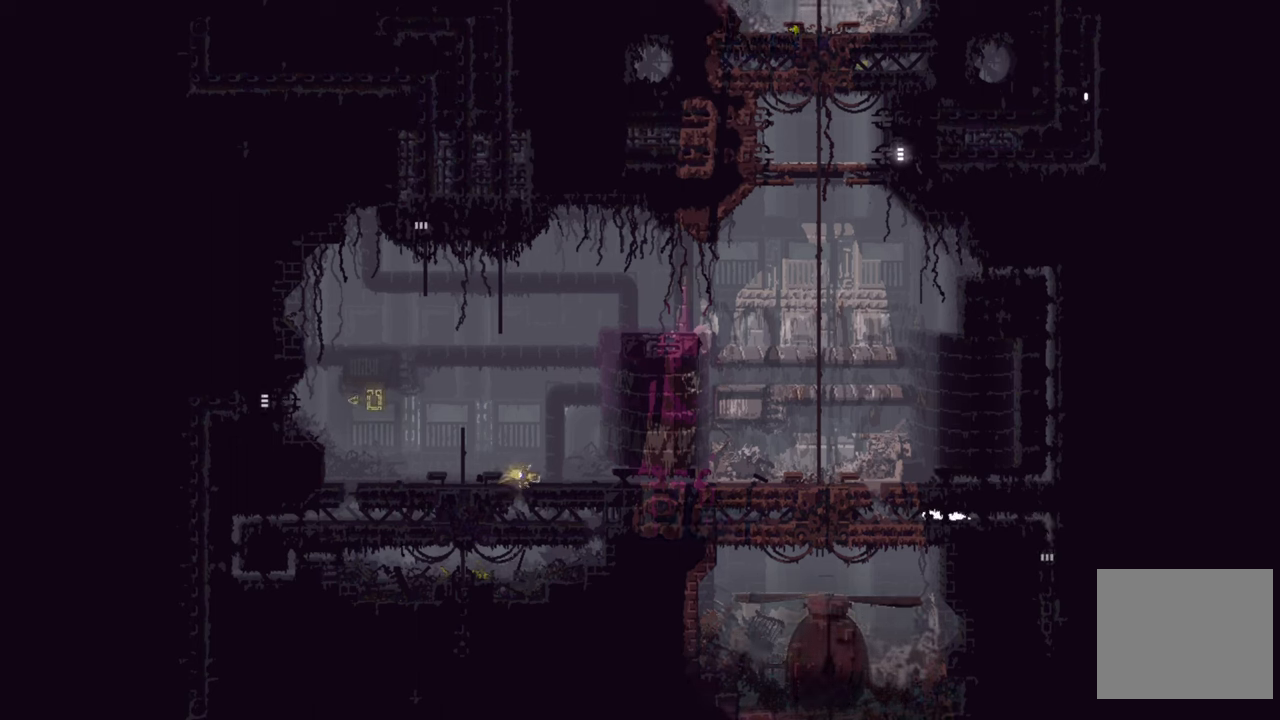
{"buttons": [], "left_stick": "up-left", "right_stick": "center", "events": [[200, "left_stick", "up-left"]]}
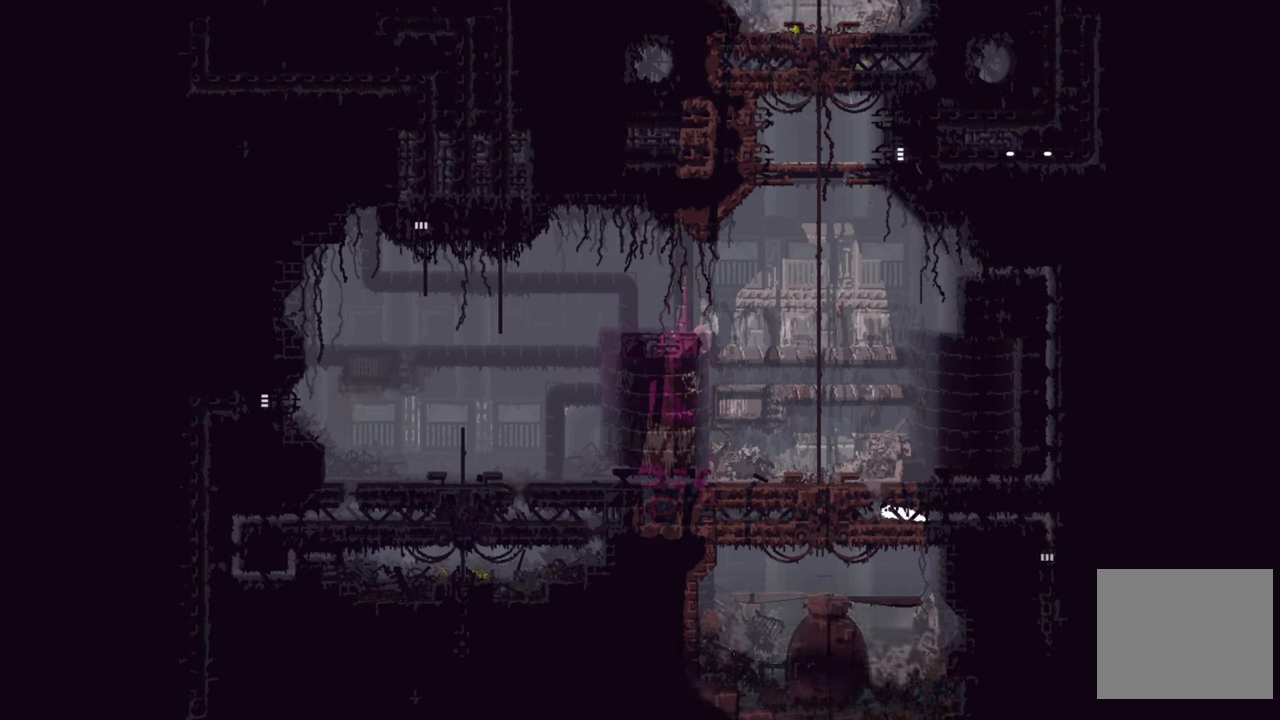
{"buttons": [], "left_stick": "up", "right_stick": "center", "events": [[83, "left_stick", "up"]]}
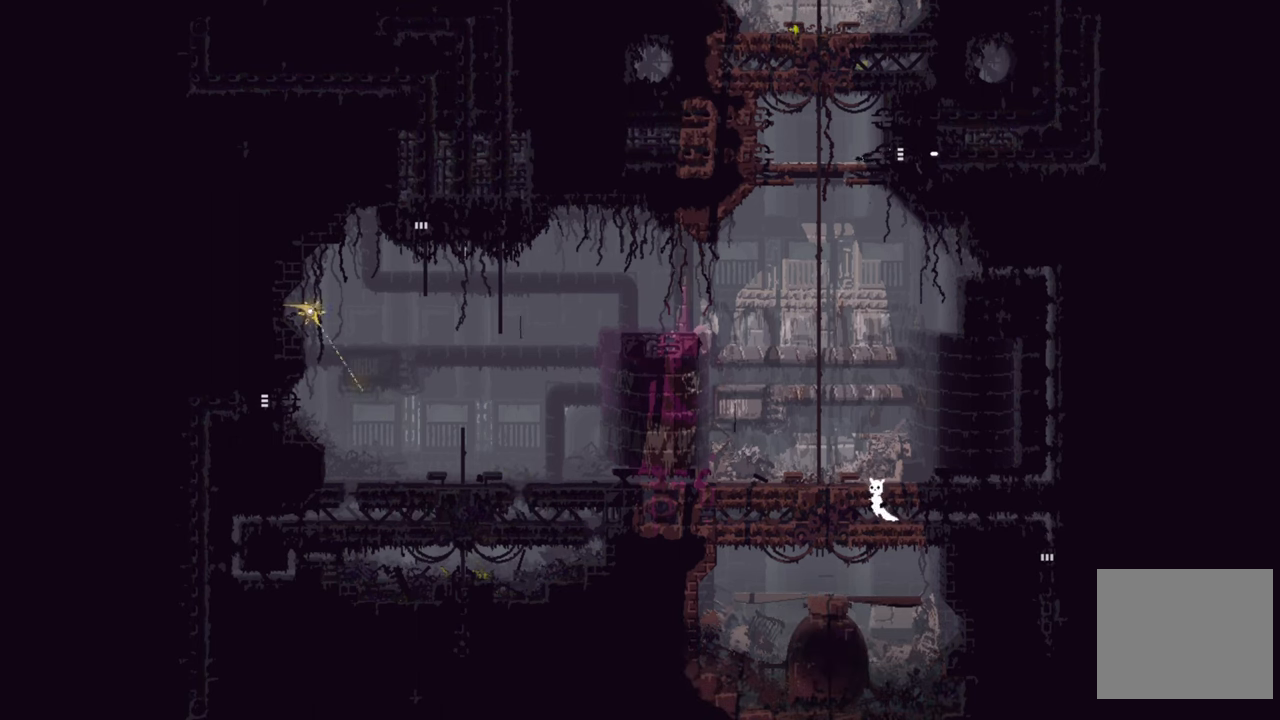
{"buttons": ["A"], "left_stick": "up-left", "right_stick": "center", "events": [[233, "A", "down"], [250, "left_stick", "up-left"]]}
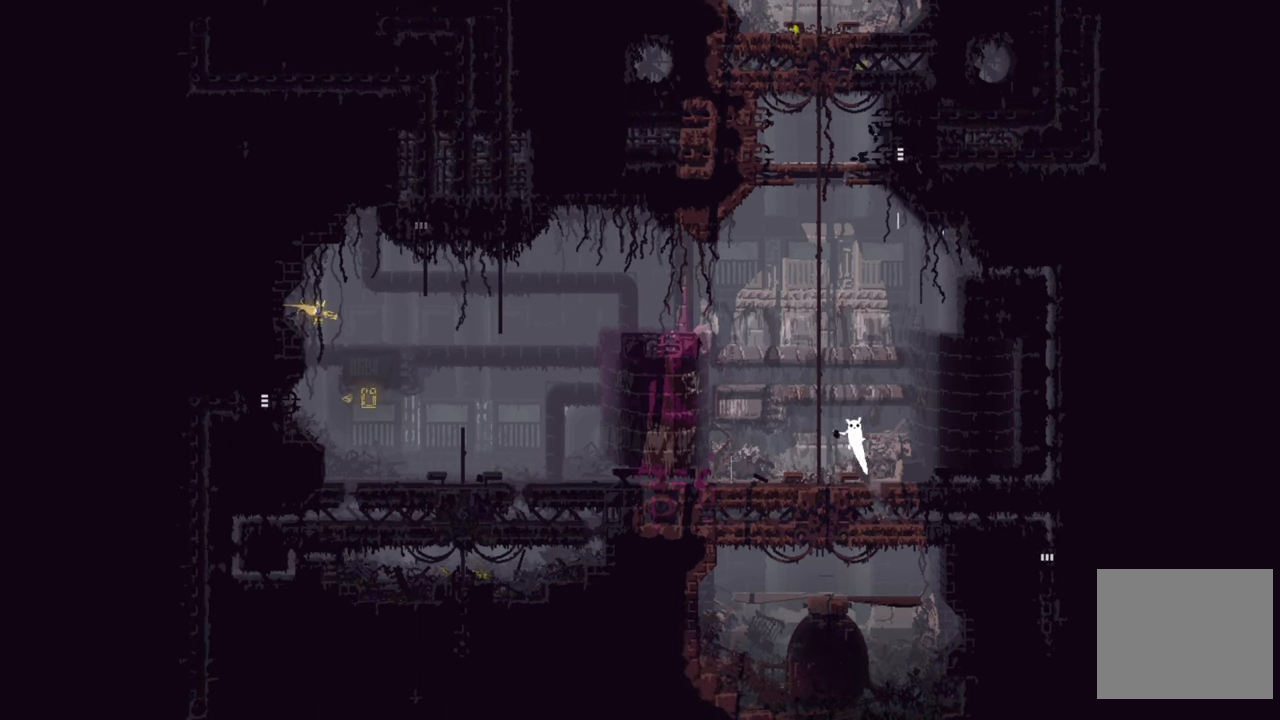
{"buttons": [], "left_stick": "center", "right_stick": "center", "events": [[33, "A", "up"], [167, "left_stick", "center"]]}
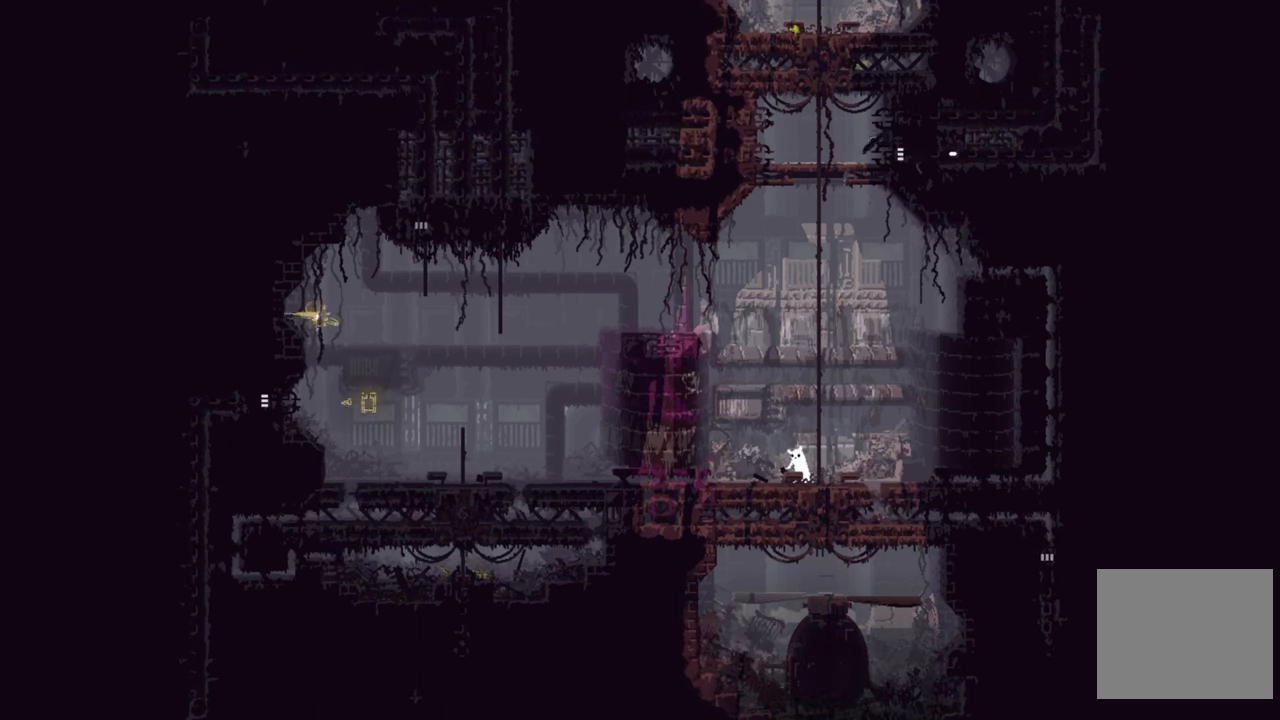
{"buttons": [], "left_stick": "center", "right_stick": "center", "events": []}
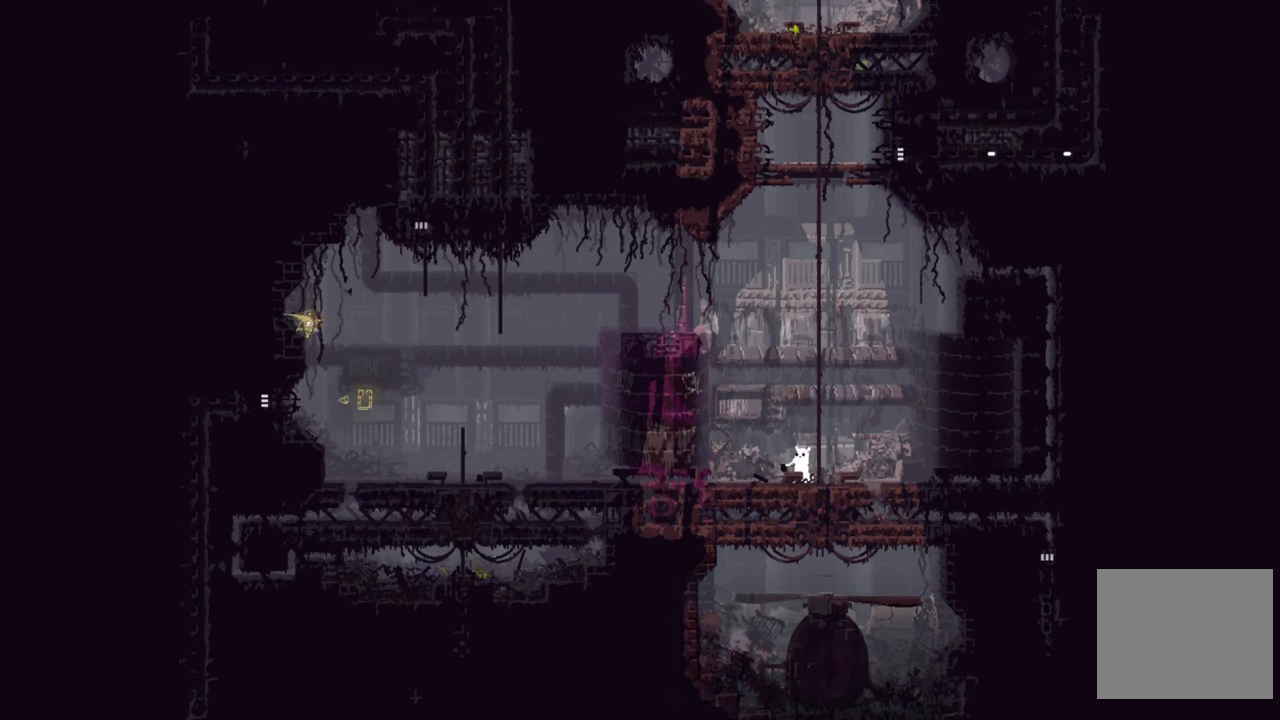
{"buttons": [], "left_stick": "center", "right_stick": "center", "events": []}
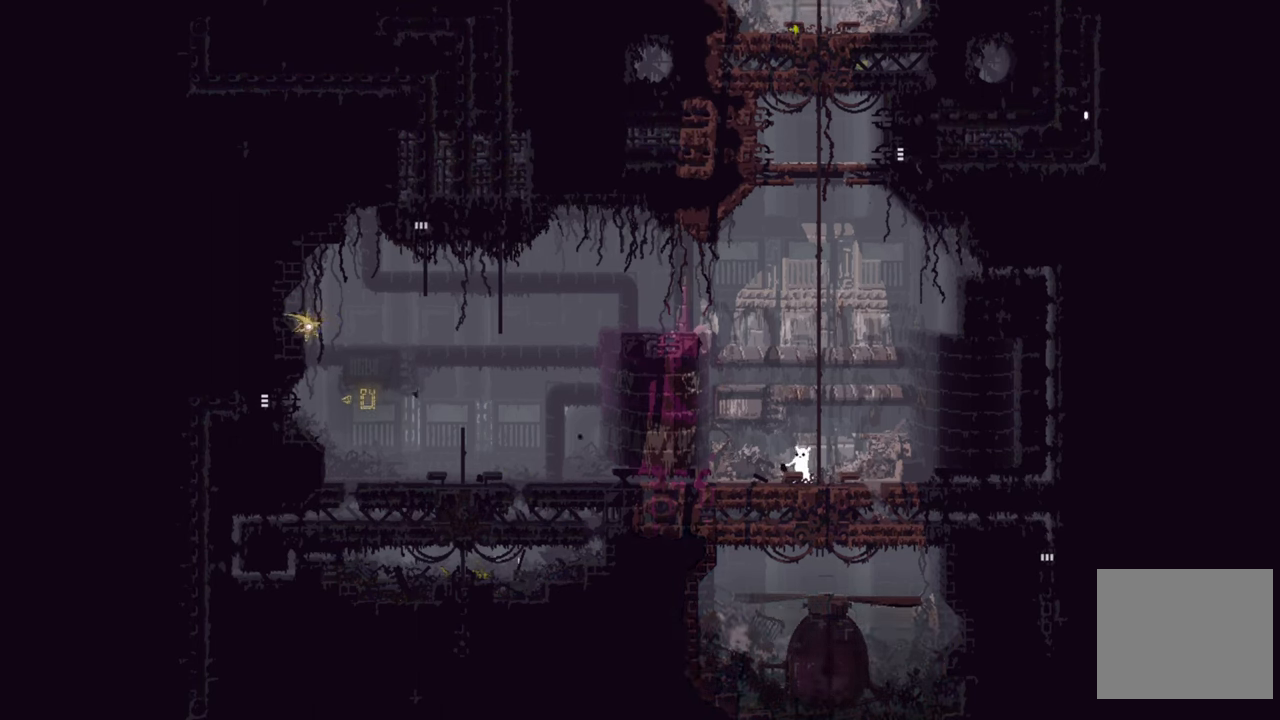
{"buttons": [], "left_stick": "center", "right_stick": "center", "events": []}
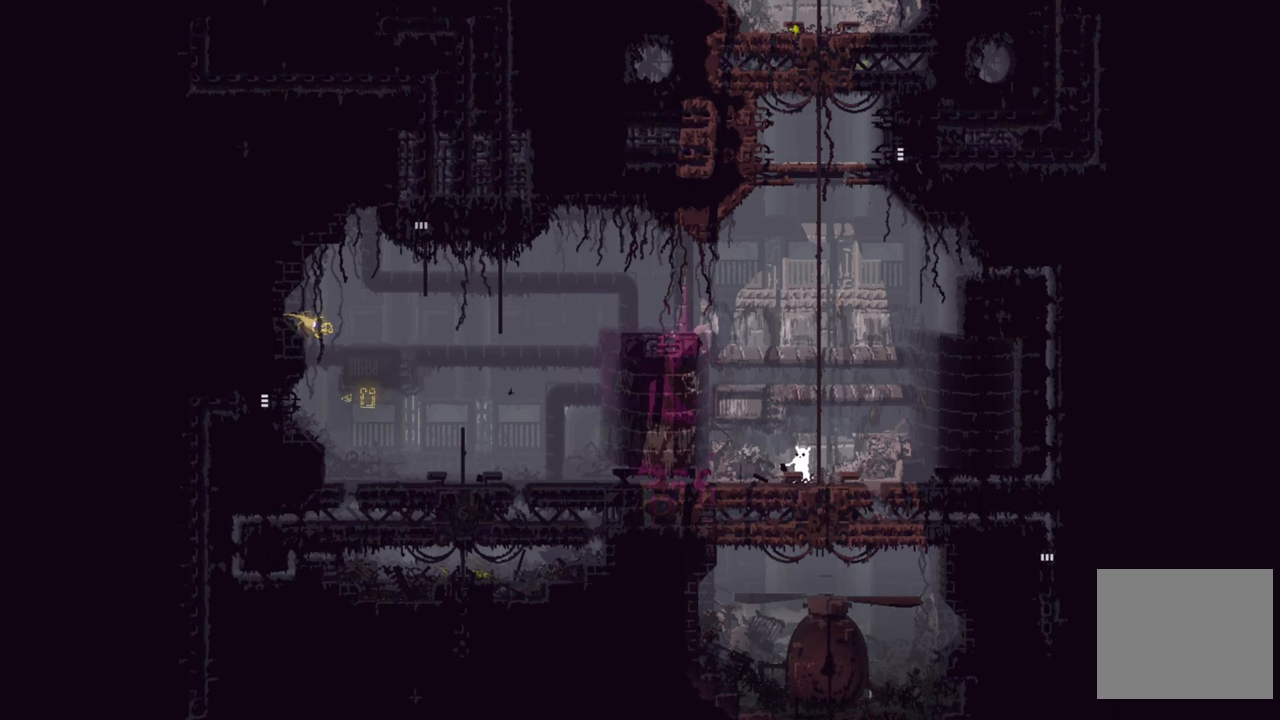
{"buttons": [], "left_stick": "center", "right_stick": "center", "events": []}
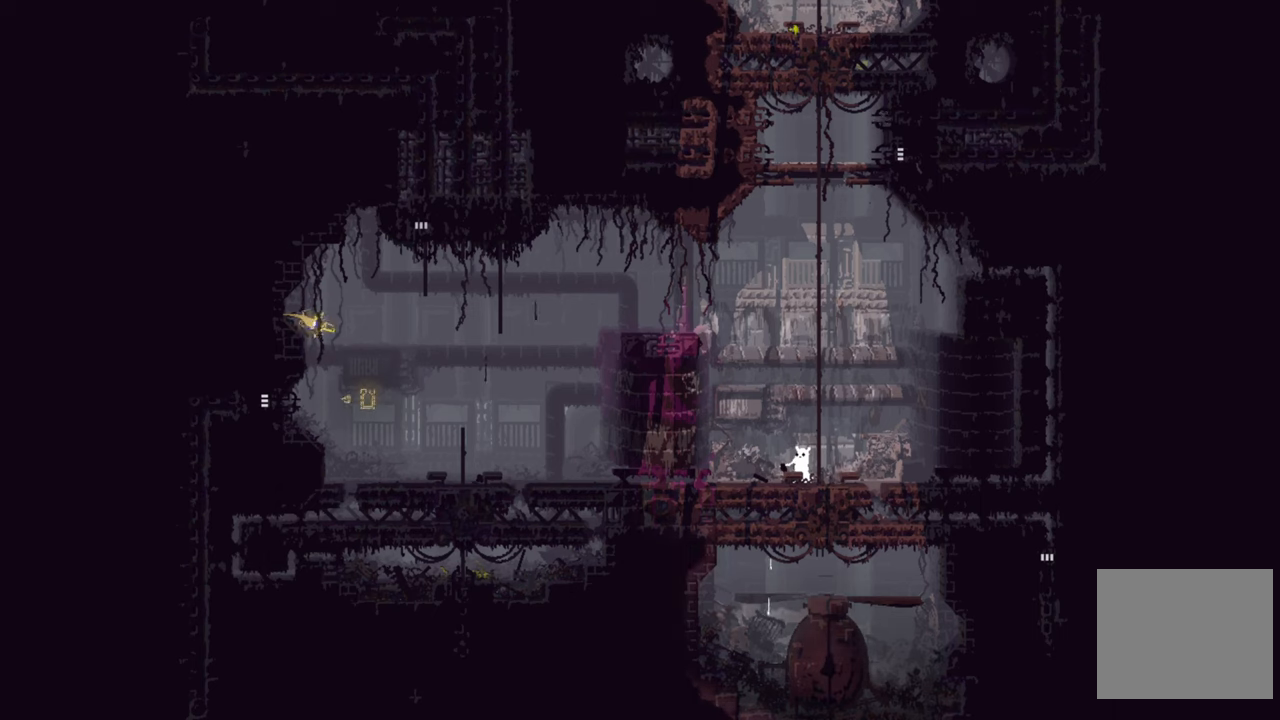
{"buttons": [], "left_stick": "center", "right_stick": "center", "events": []}
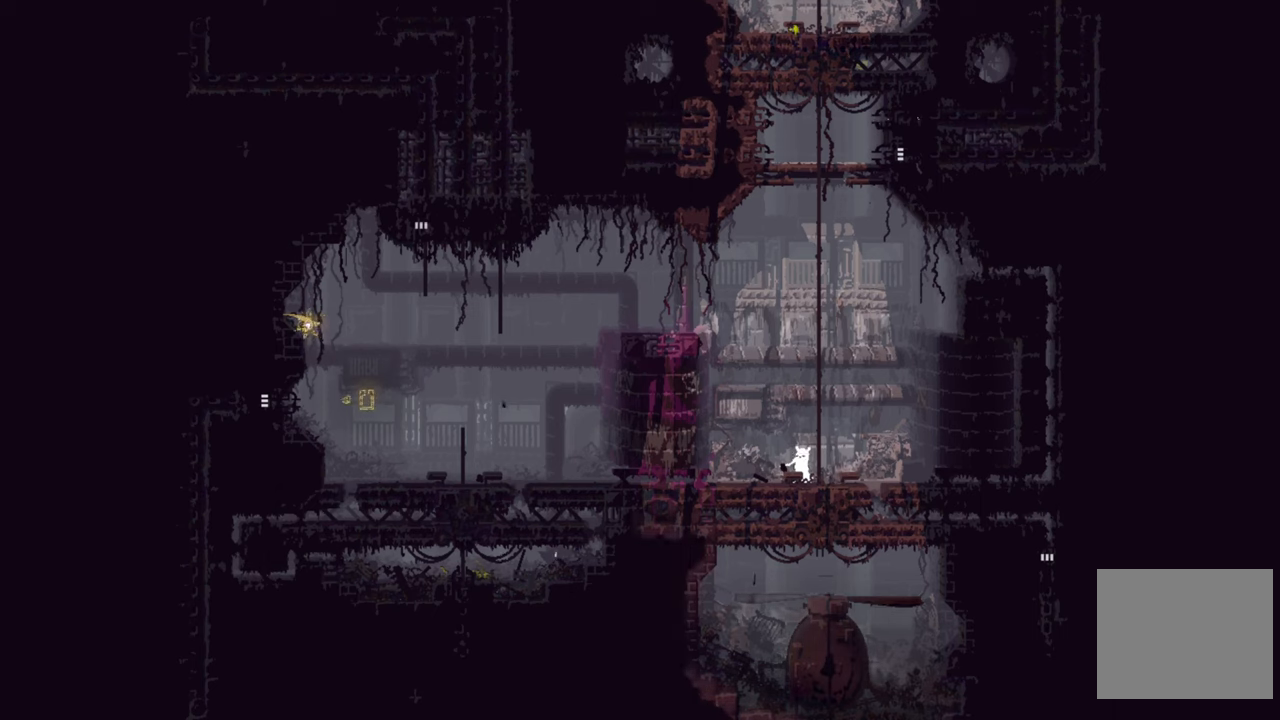
{"buttons": [], "left_stick": "center", "right_stick": "center", "events": []}
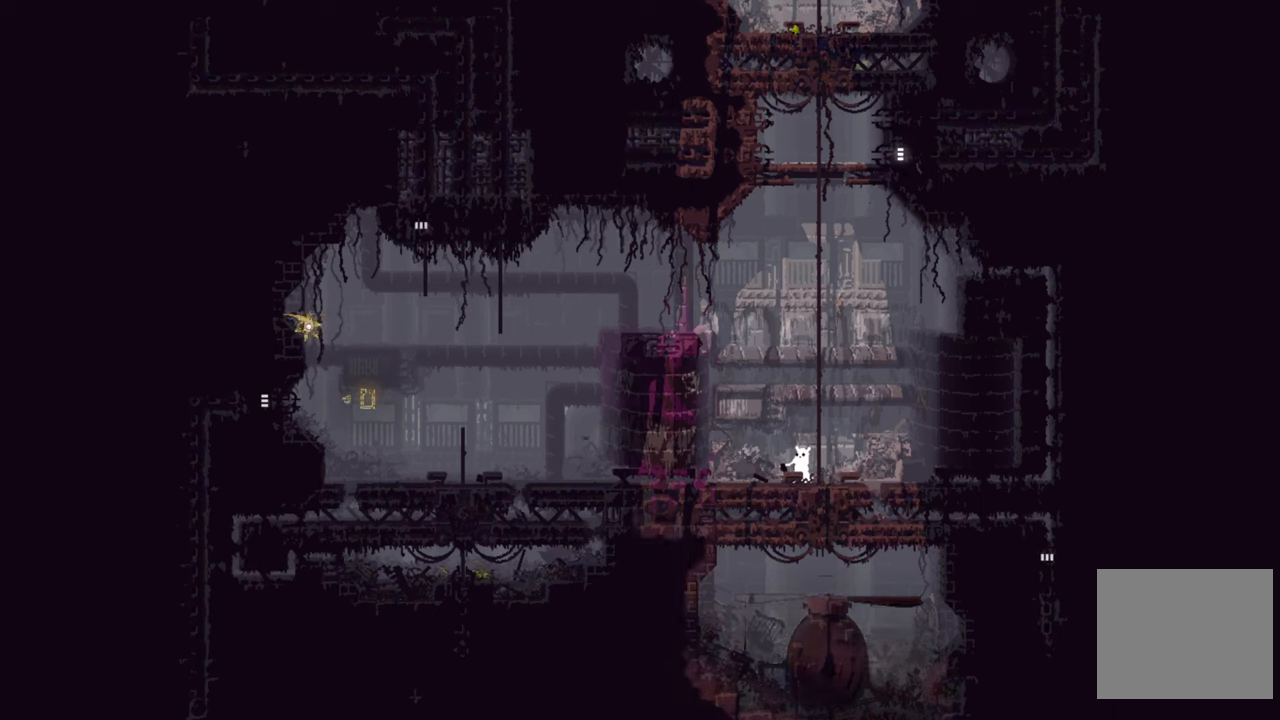
{"buttons": ["A"], "left_stick": "up-right", "right_stick": "center", "events": [[334, "A", "down"], [400, "left_stick", "up-right"]]}
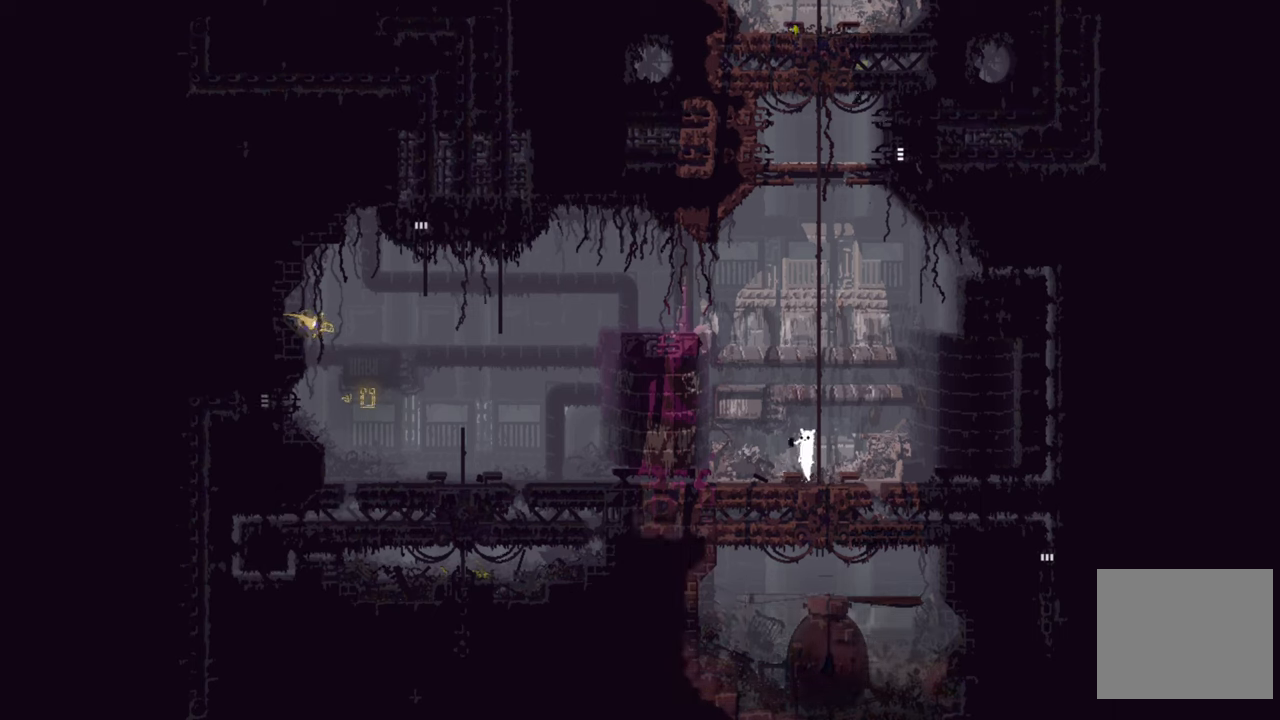
{"buttons": [], "left_stick": "up", "right_stick": "center", "events": [[100, "A", "up"], [167, "left_stick", "up"]]}
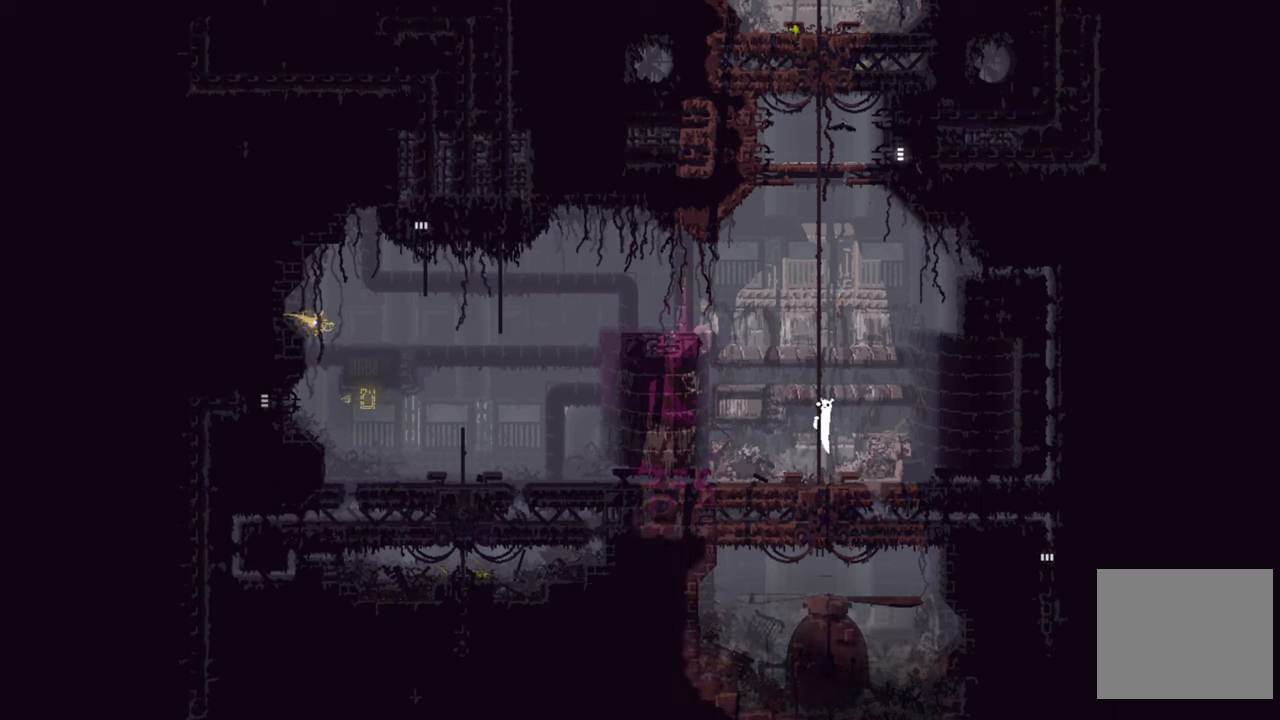
{"buttons": [], "left_stick": "up", "right_stick": "center", "events": []}
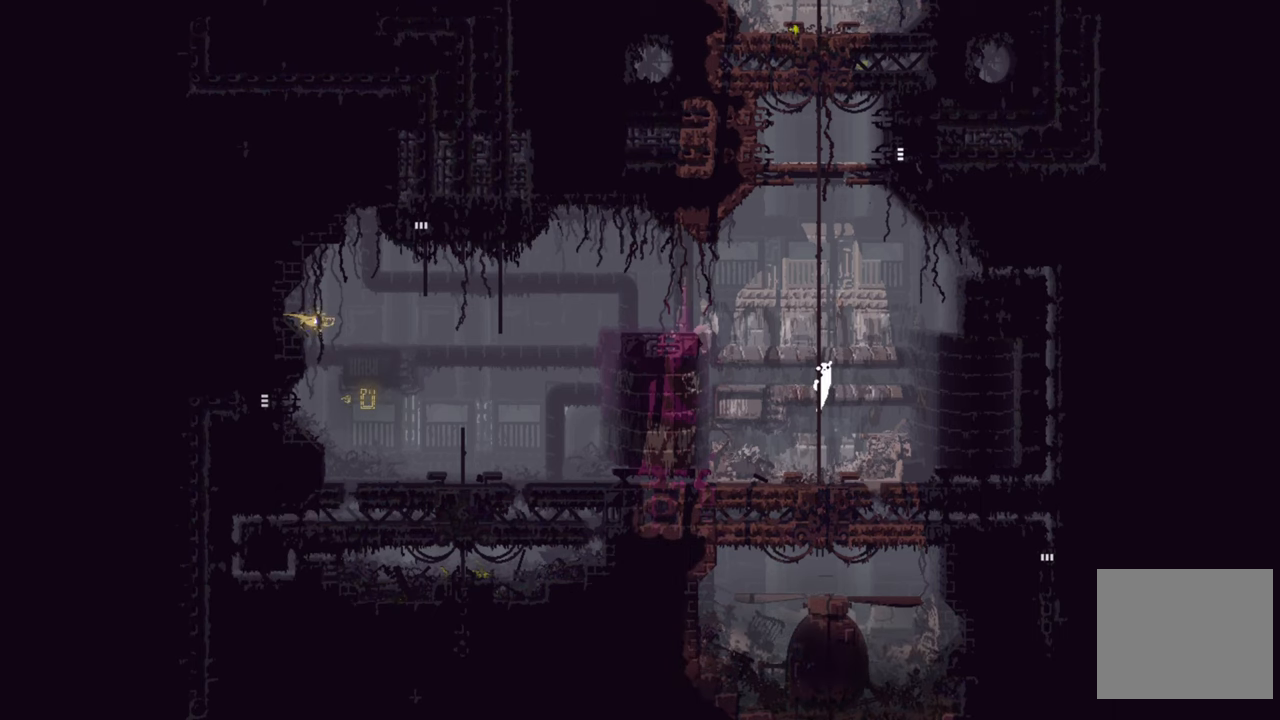
{"buttons": [], "left_stick": "up", "right_stick": "center", "events": []}
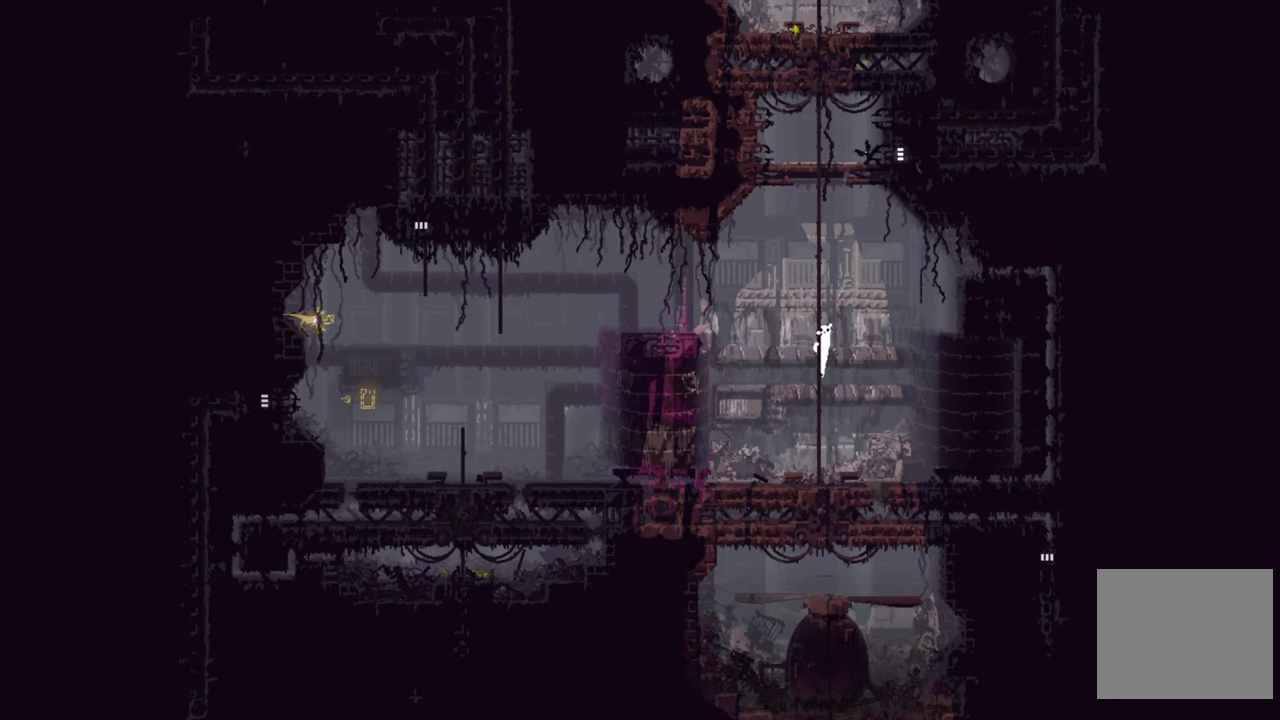
{"buttons": [], "left_stick": "up", "right_stick": "center", "events": []}
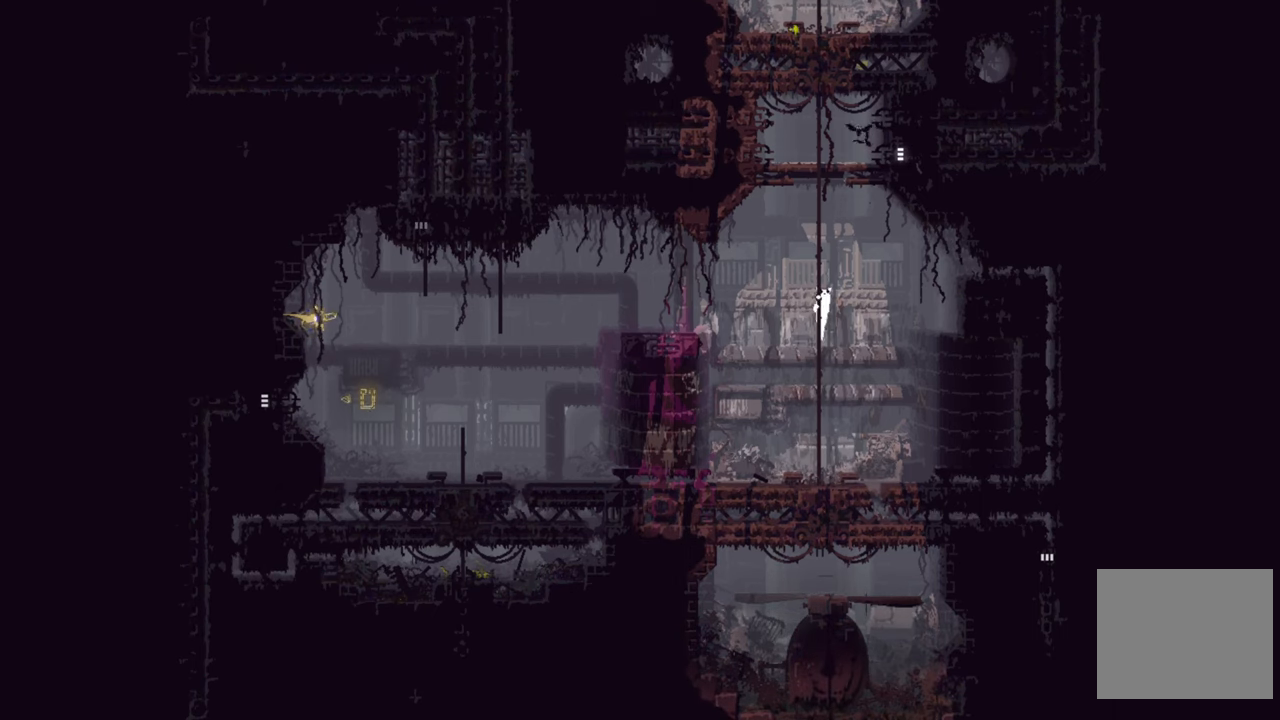
{"buttons": [], "left_stick": "up", "right_stick": "center", "events": []}
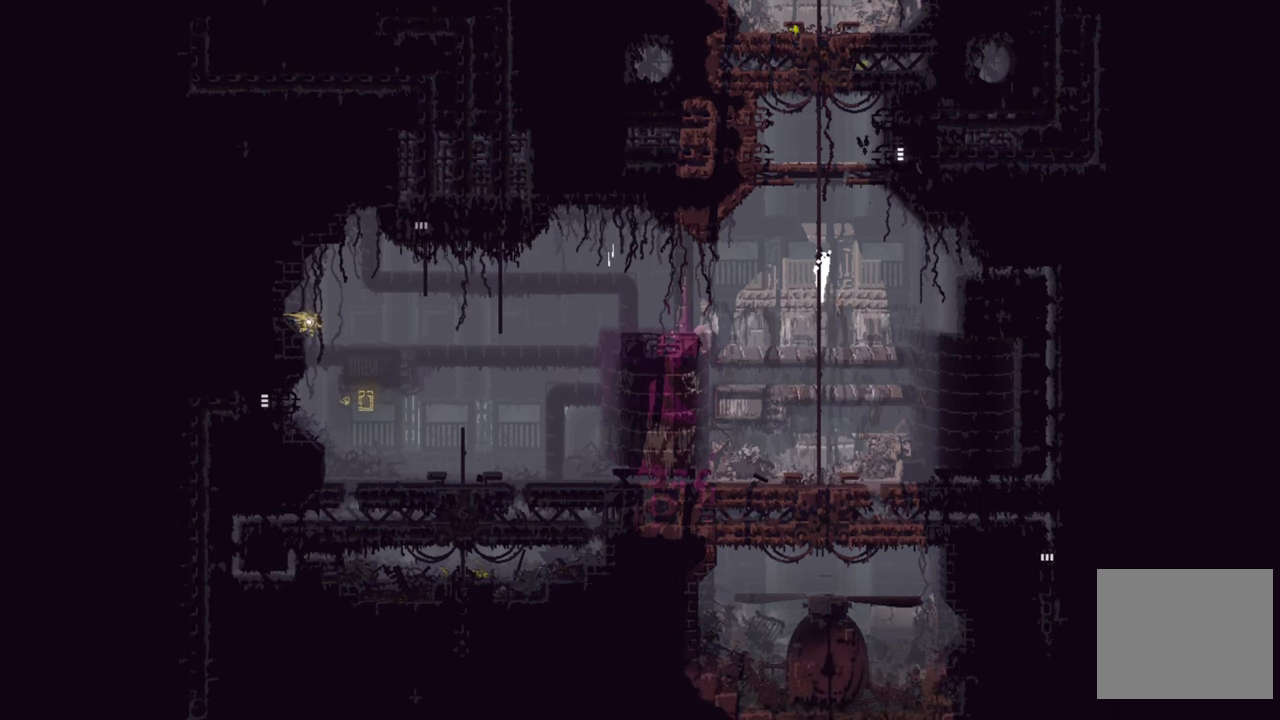
{"buttons": [], "left_stick": "up", "right_stick": "center", "events": []}
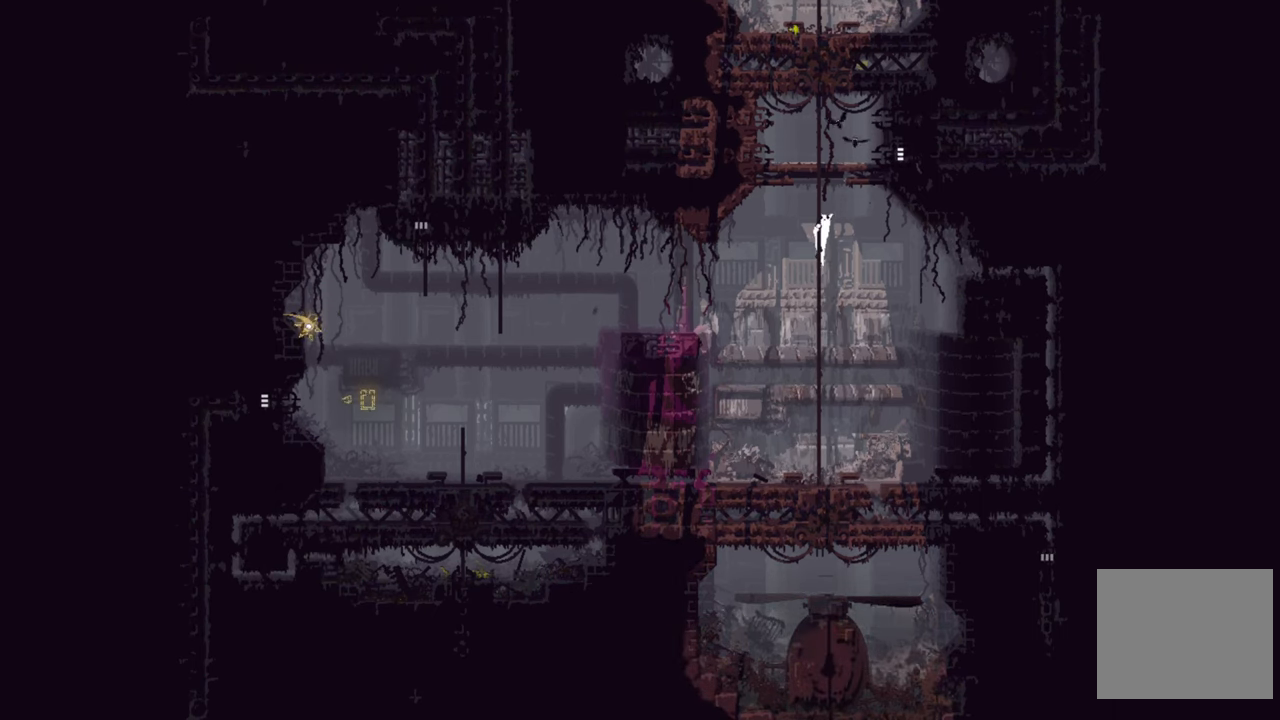
{"buttons": [], "left_stick": "up", "right_stick": "center", "events": []}
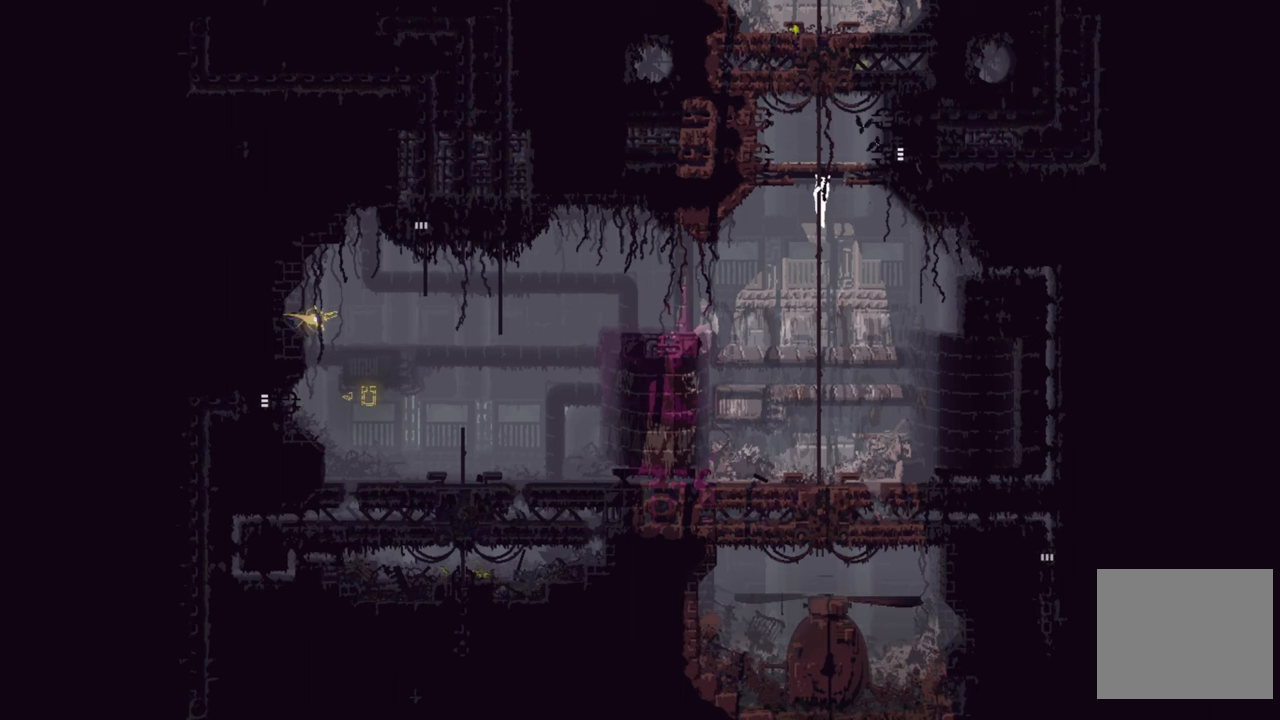
{"buttons": [], "left_stick": "up", "right_stick": "center", "events": []}
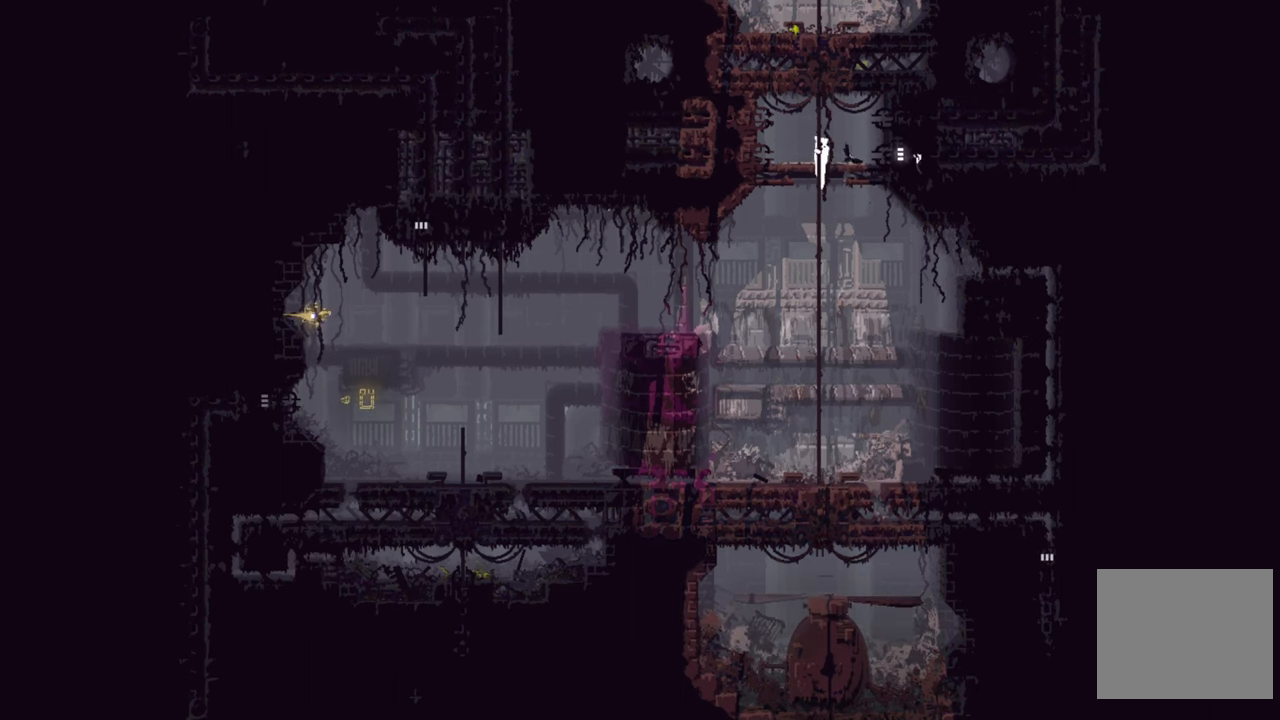
{"buttons": [], "left_stick": "up-right", "right_stick": "center", "events": [[466, "left_stick", "up-right"]]}